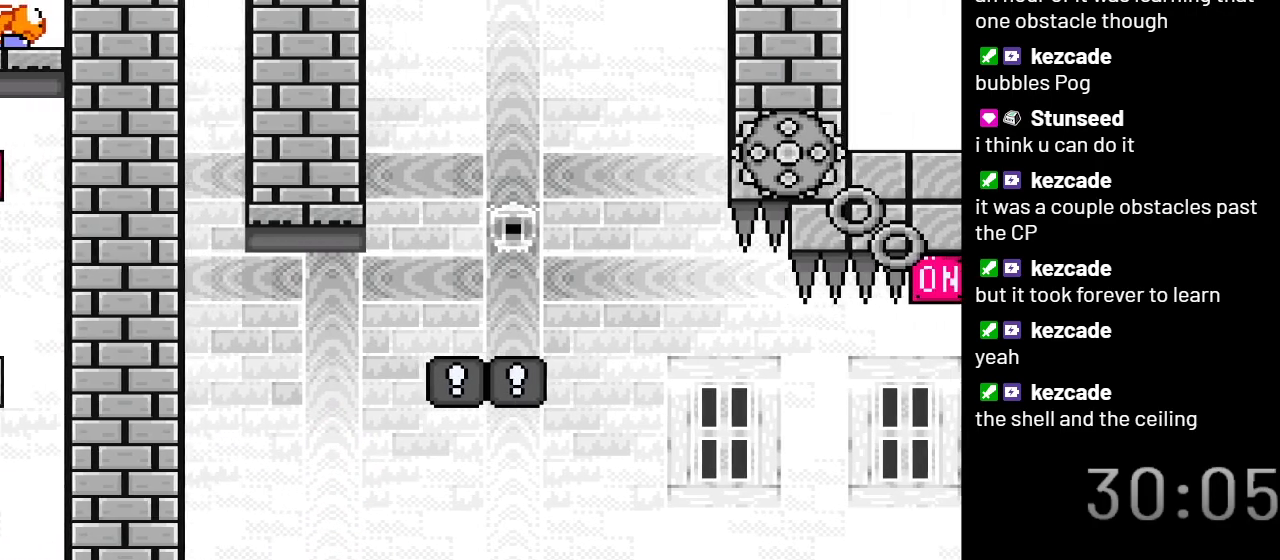
Gameplay with a controller (Nintendo layout); each line is a JSON object with the inputs held at the frame after it. "events" lists button and stick changes between this image and that frame as [ms after this image, input, new state], when the widget could be followed in between. Not read: L3 R3.
{"buttons": ["Y"], "events": []}
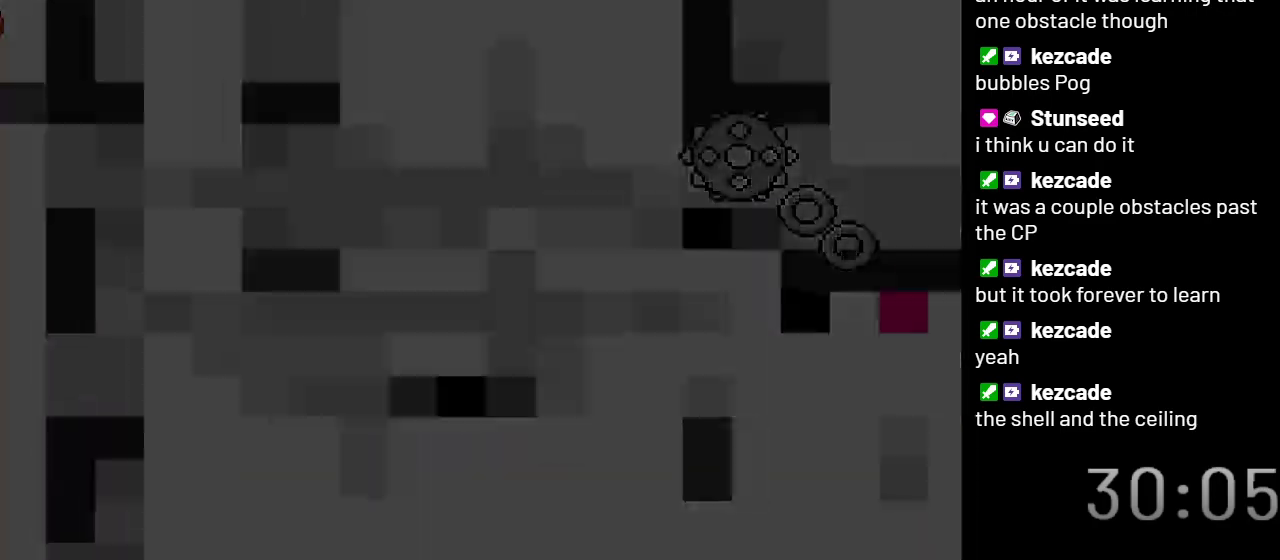
{"buttons": ["Y"], "events": []}
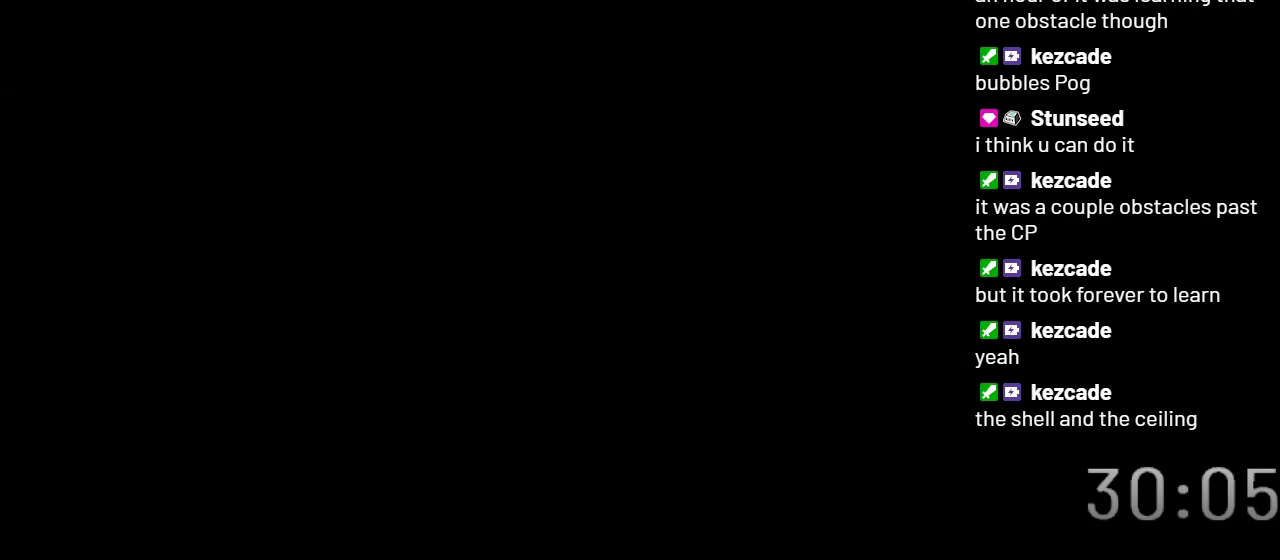
{"buttons": ["Y"], "events": []}
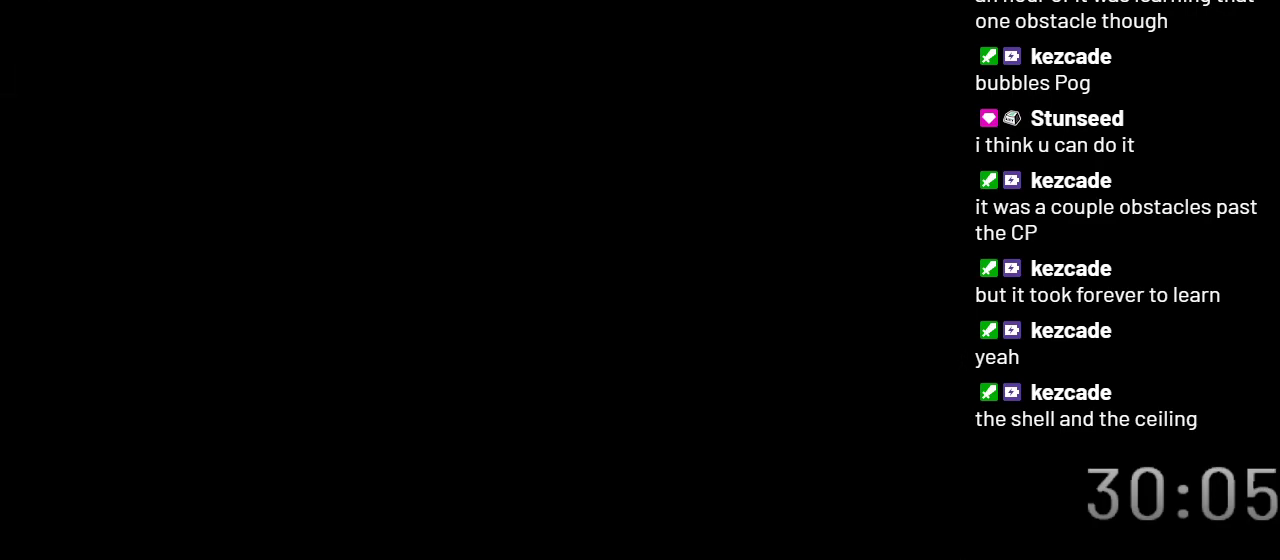
{"buttons": ["Y"], "events": []}
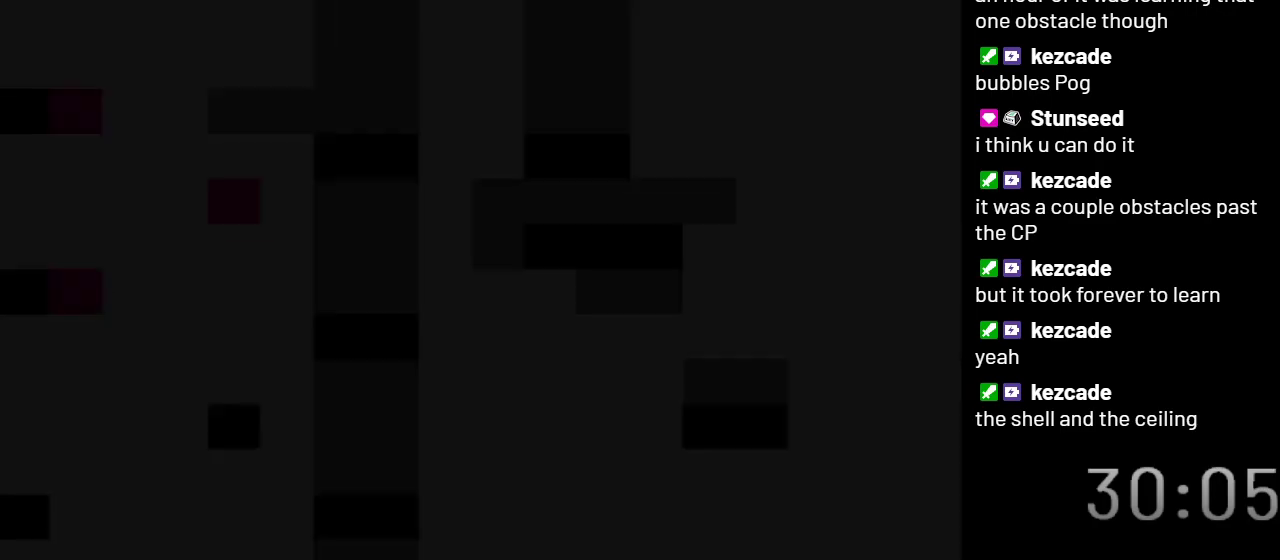
{"buttons": ["Y"], "events": []}
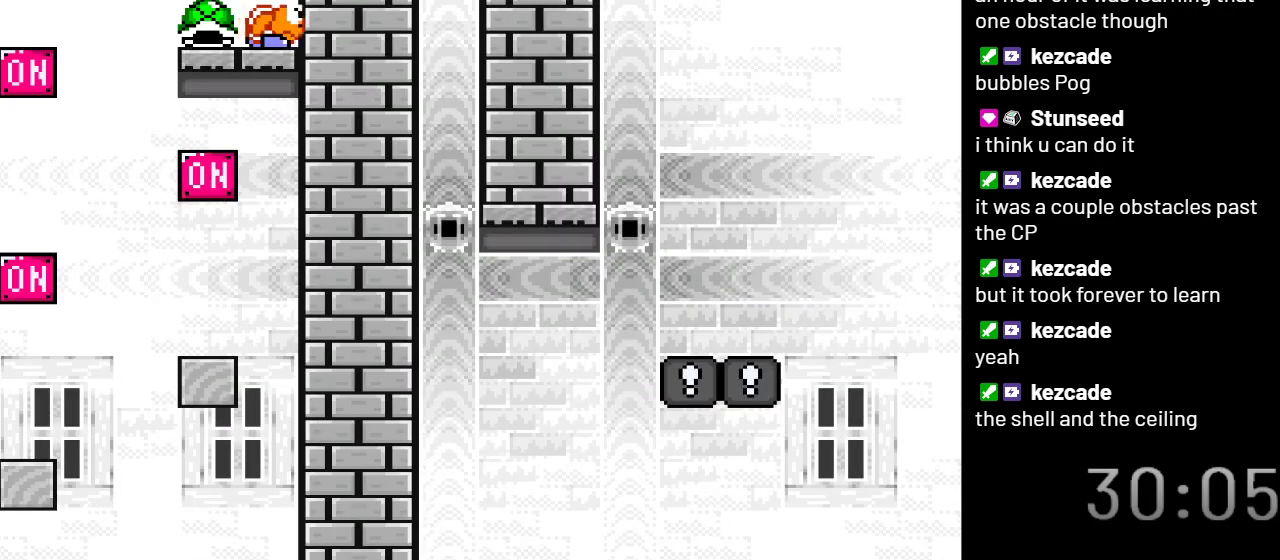
{"buttons": ["Y"], "events": []}
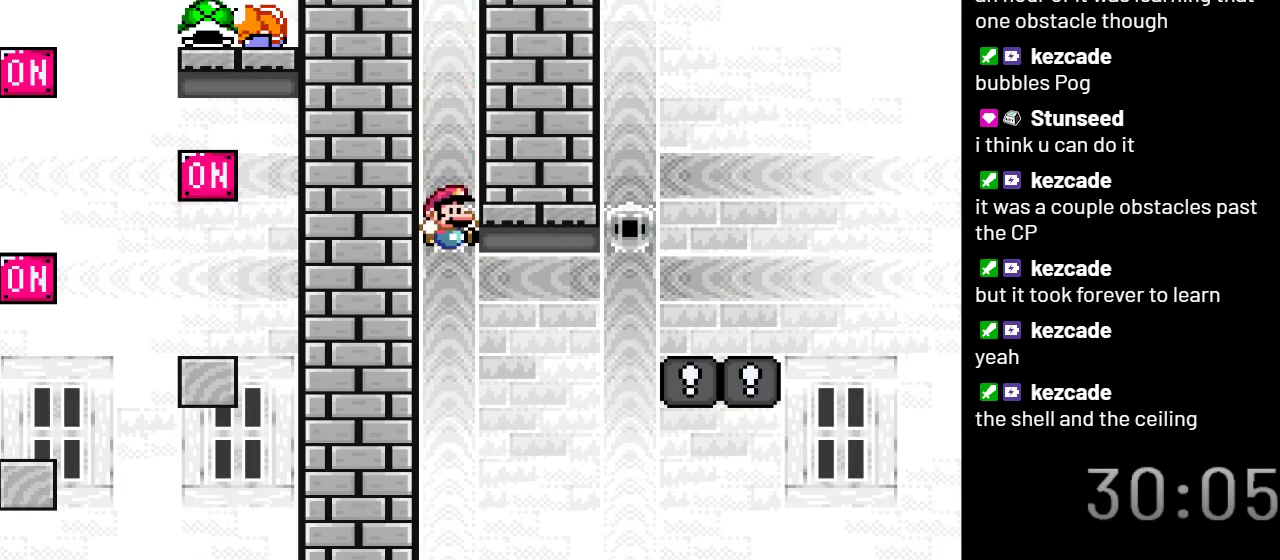
{"buttons": ["B", "Y"], "events": [[483, "B", "down"]]}
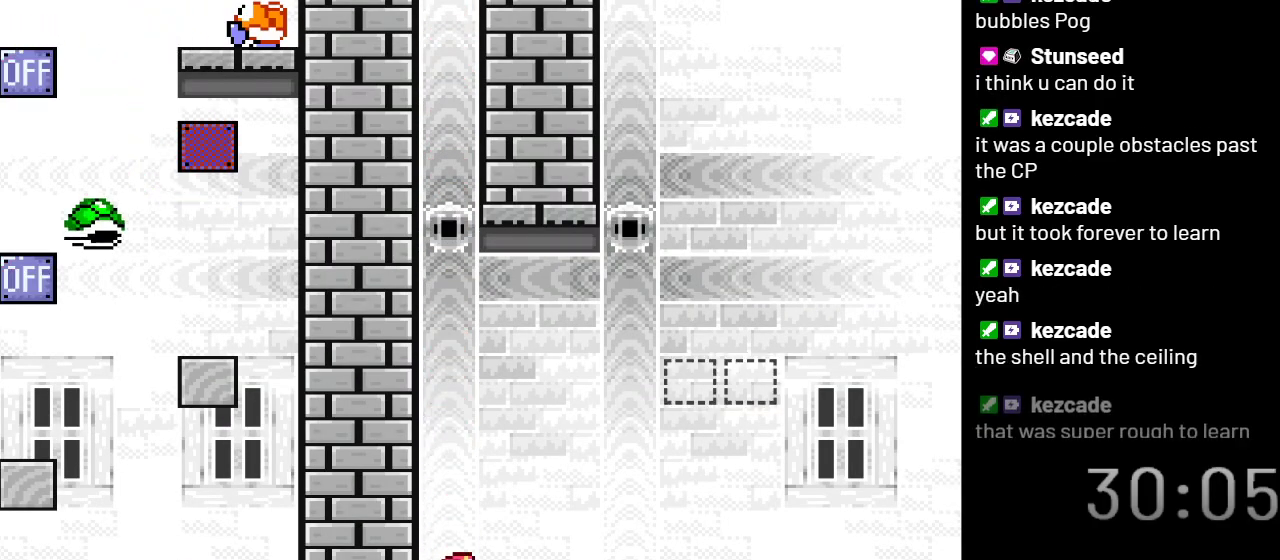
{"buttons": ["Y", "DPAD_RIGHT"], "events": [[67, "B", "up"], [317, "DPAD_RIGHT", "down"]]}
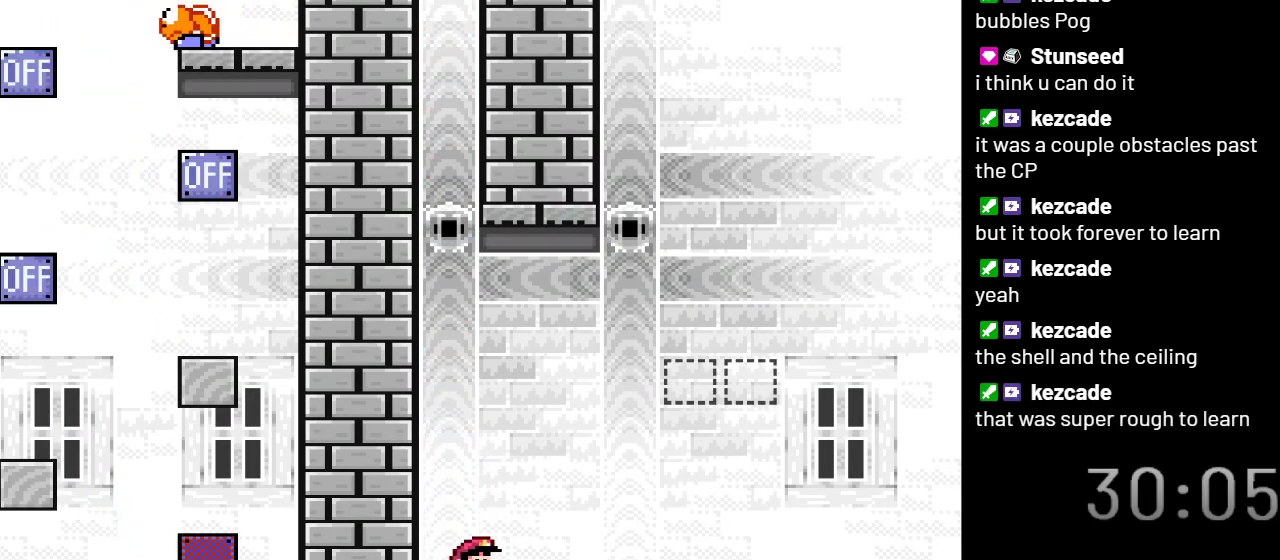
{"buttons": ["B", "Y"], "events": [[100, "B", "down"], [450, "DPAD_RIGHT", "up"]]}
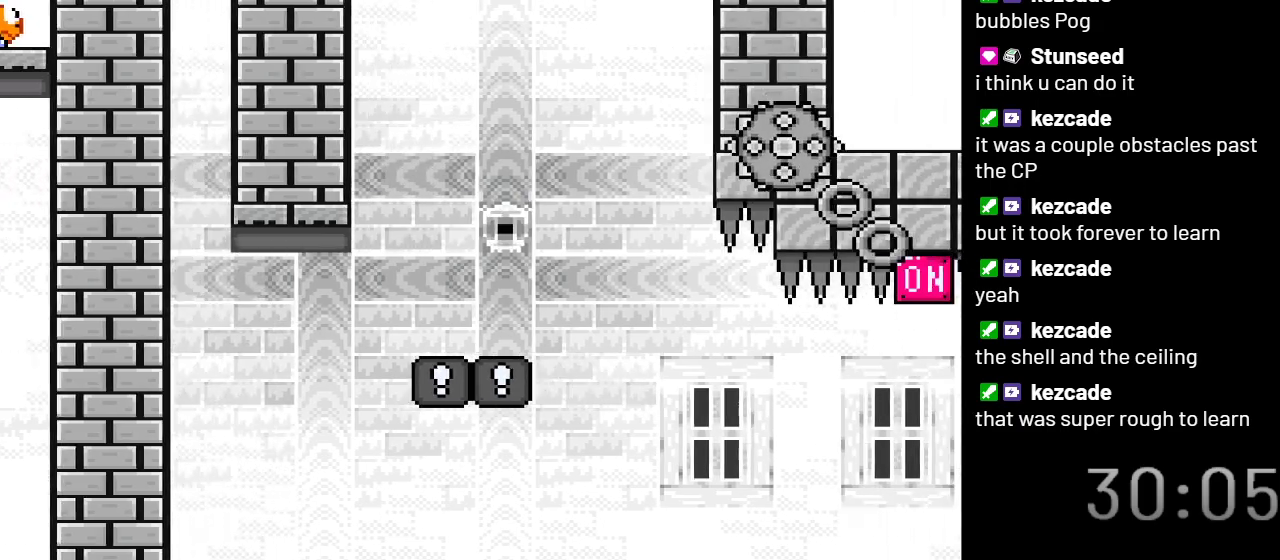
{"buttons": [], "events": [[67, "B", "up"], [200, "Y", "up"]]}
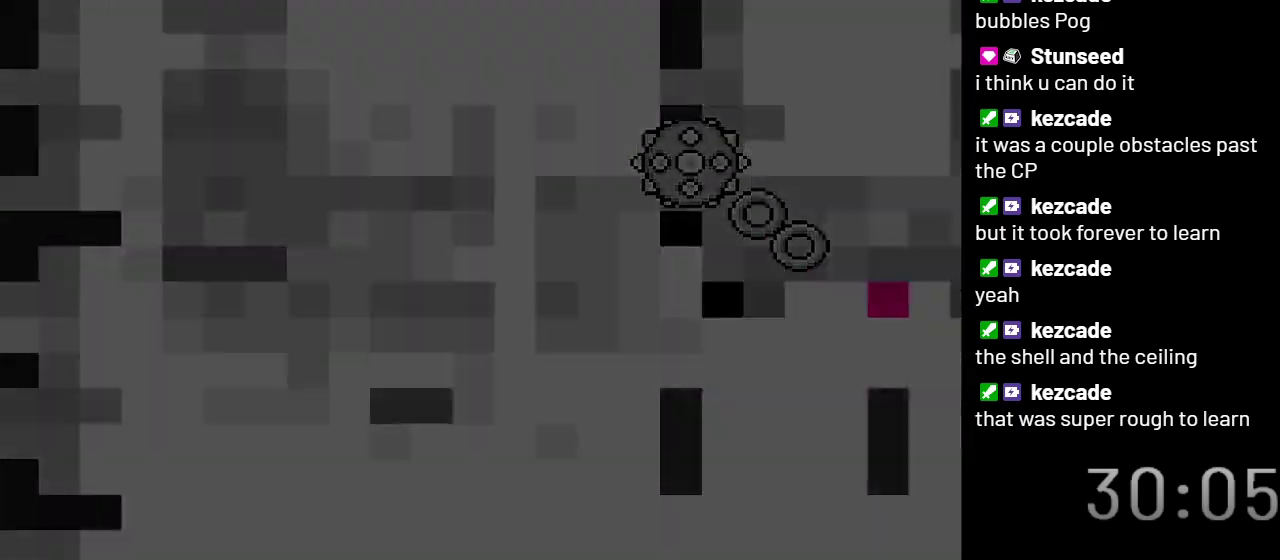
{"buttons": [], "events": []}
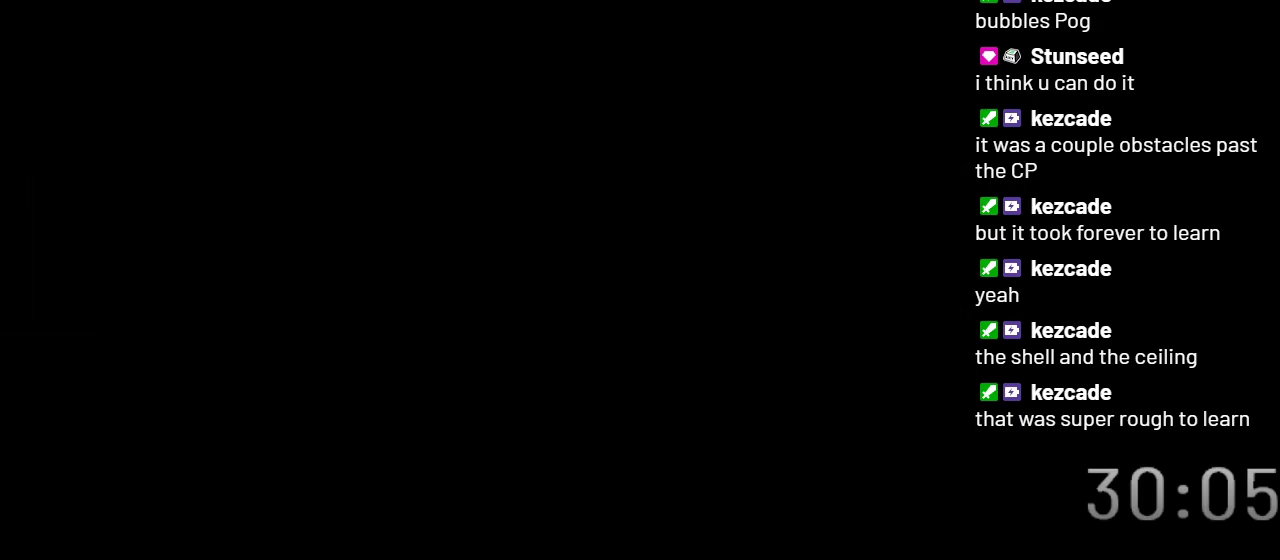
{"buttons": [], "events": []}
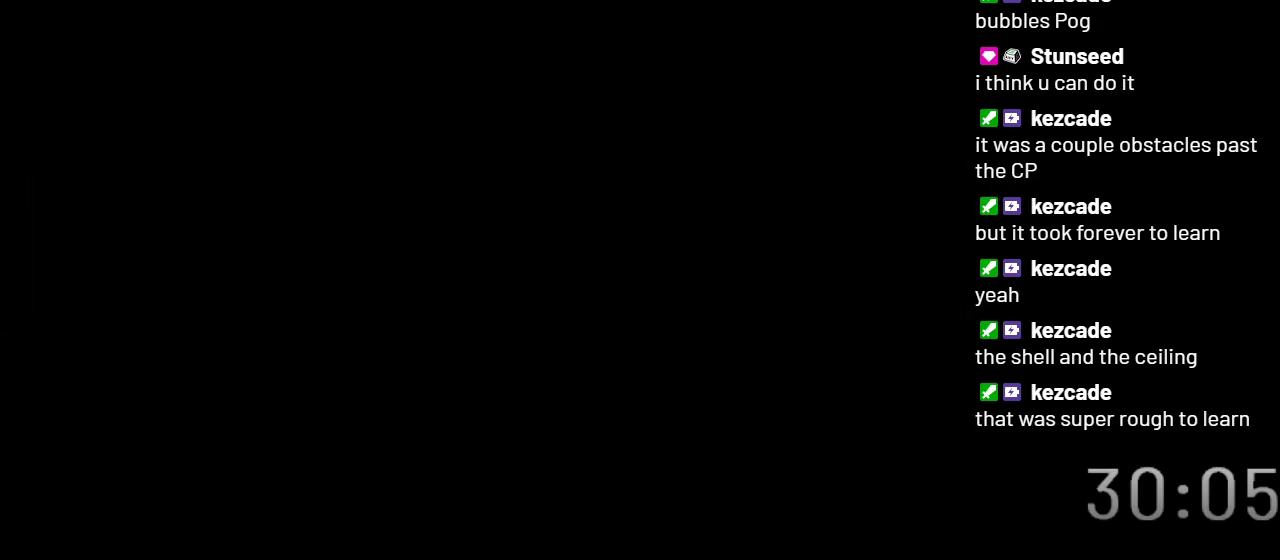
{"buttons": [], "events": []}
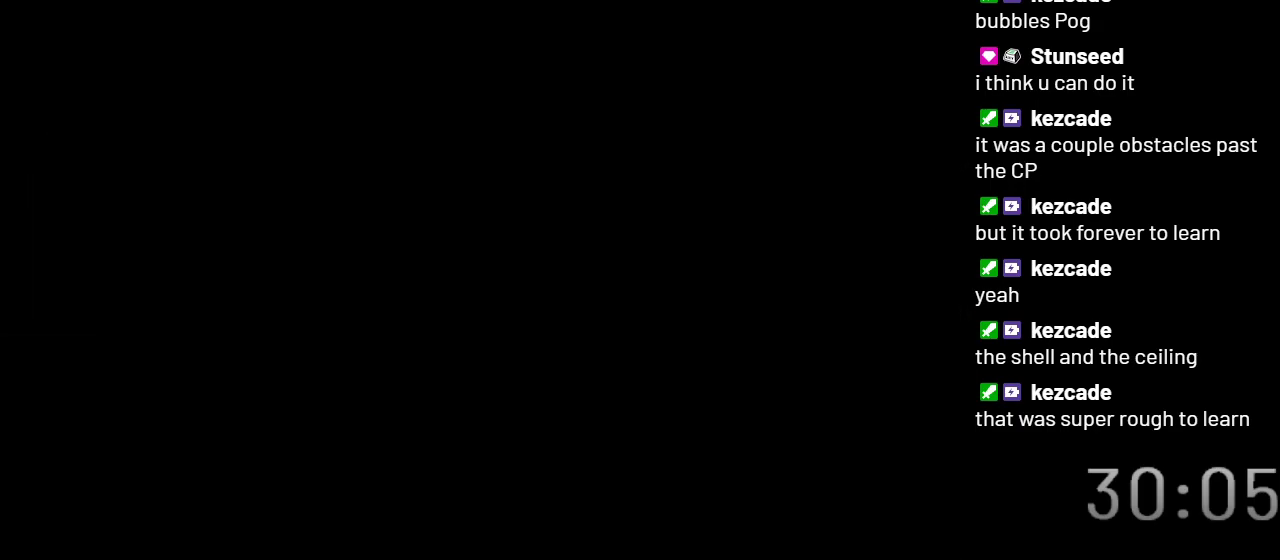
{"buttons": [], "events": []}
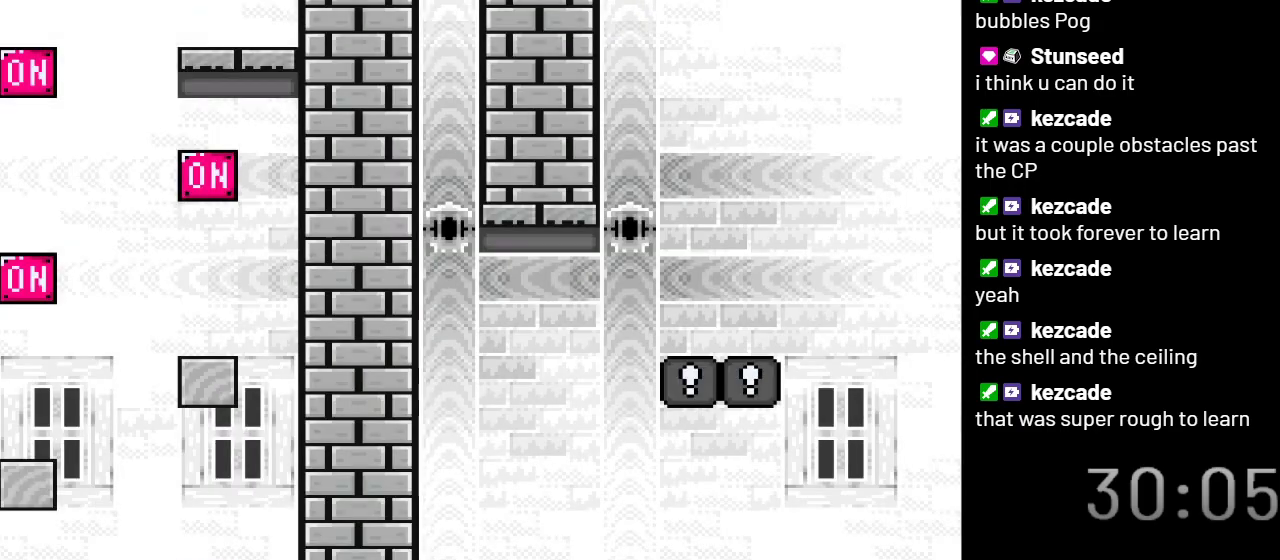
{"buttons": [], "events": []}
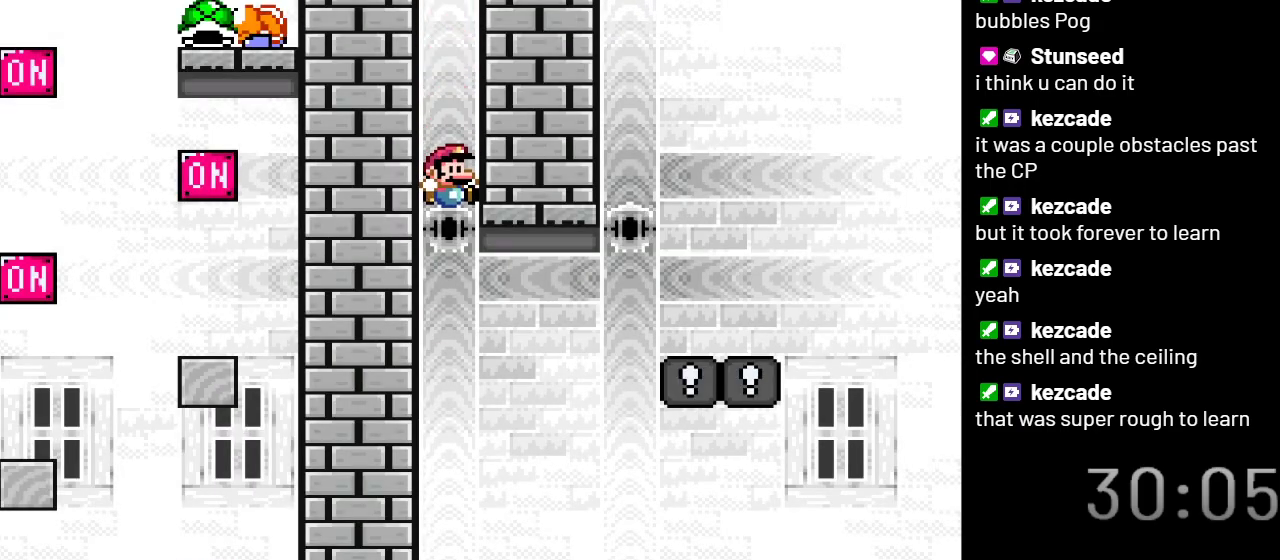
{"buttons": [], "events": [[133, "START", "down"], [267, "START", "up"], [383, "SELECT", "down"], [500, "SELECT", "up"]]}
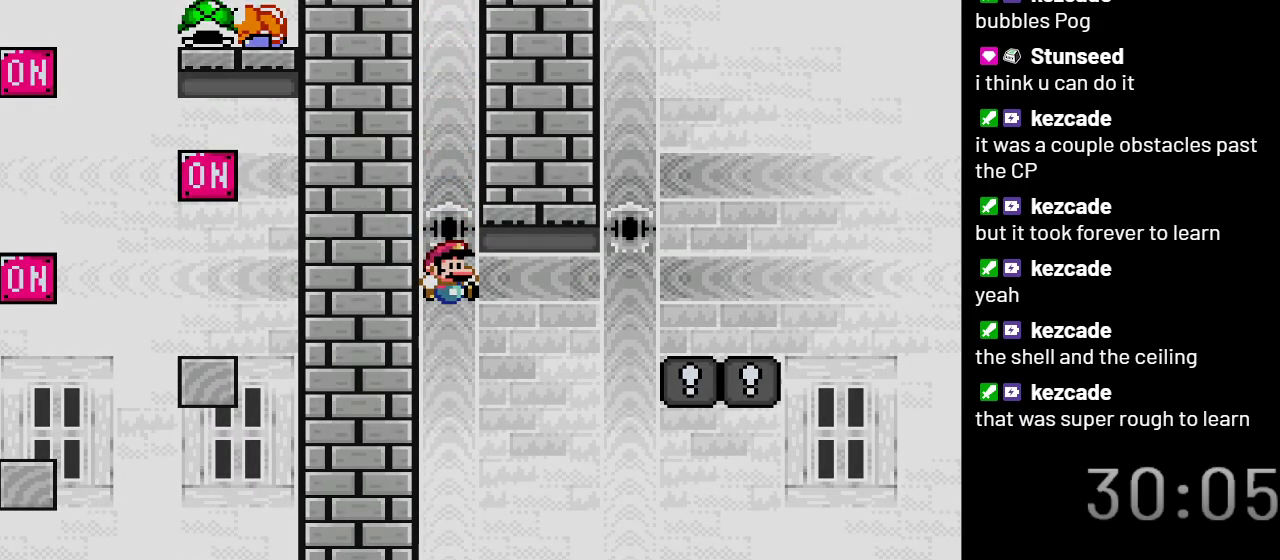
{"buttons": [], "events": []}
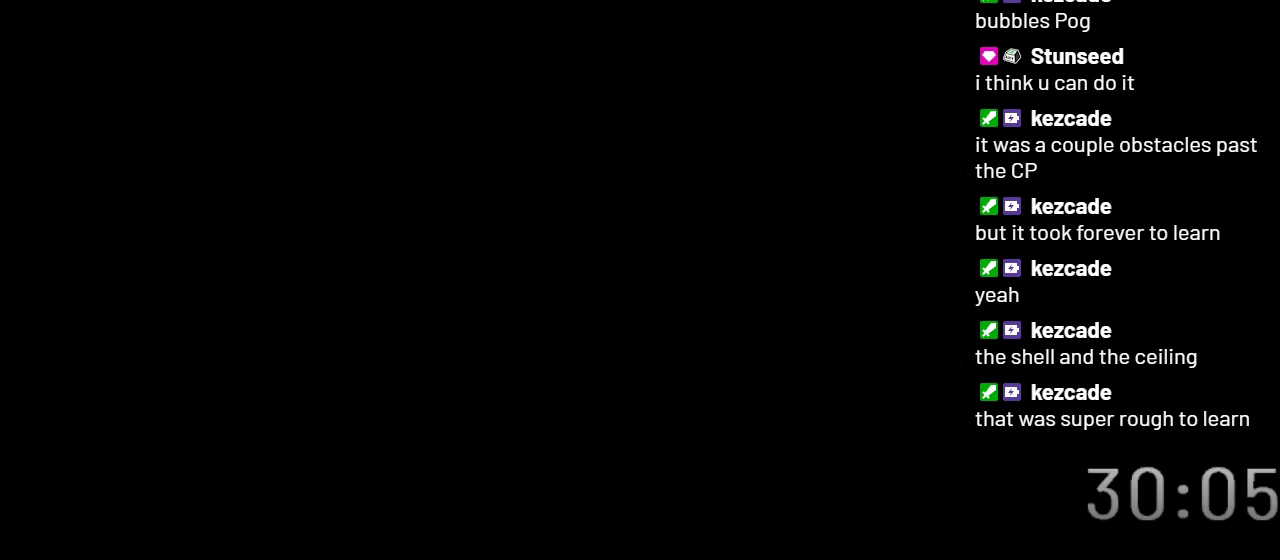
{"buttons": [], "events": []}
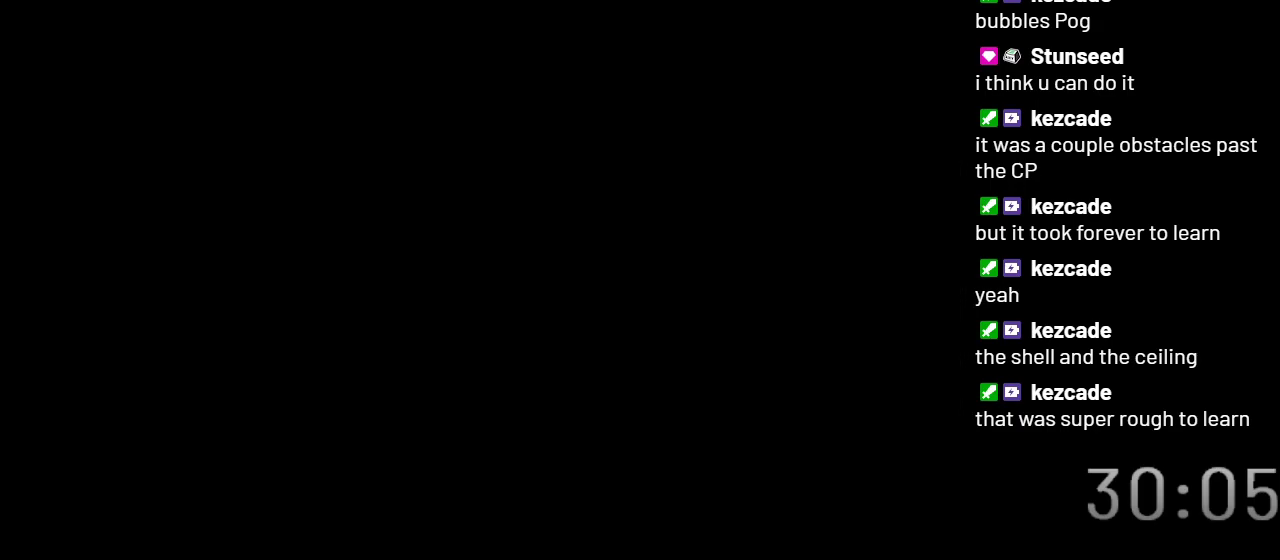
{"buttons": [], "events": []}
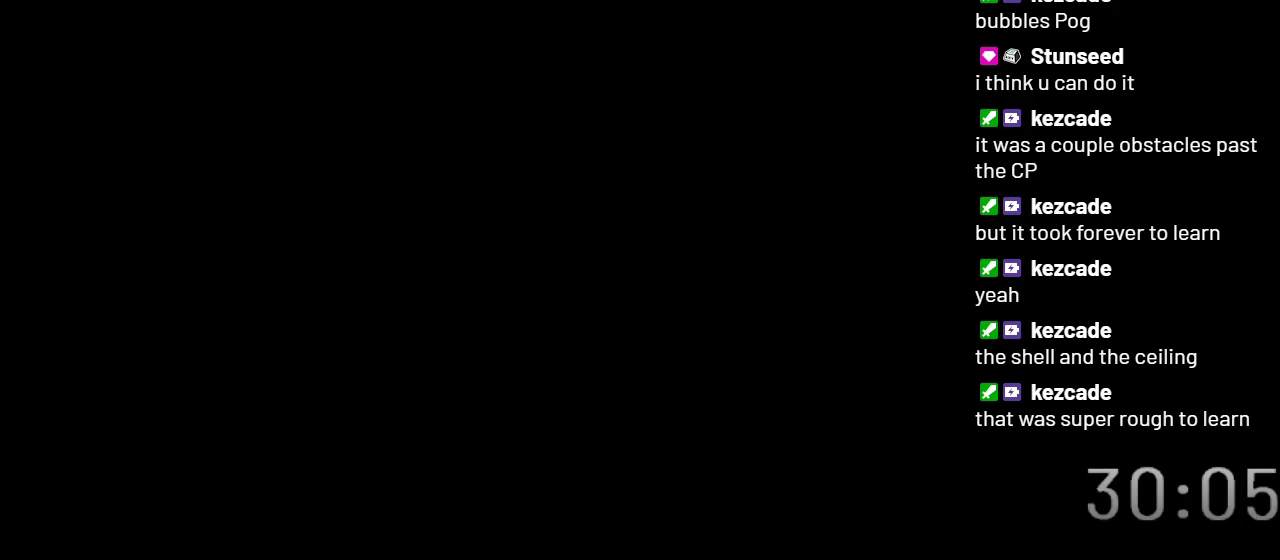
{"buttons": [], "events": []}
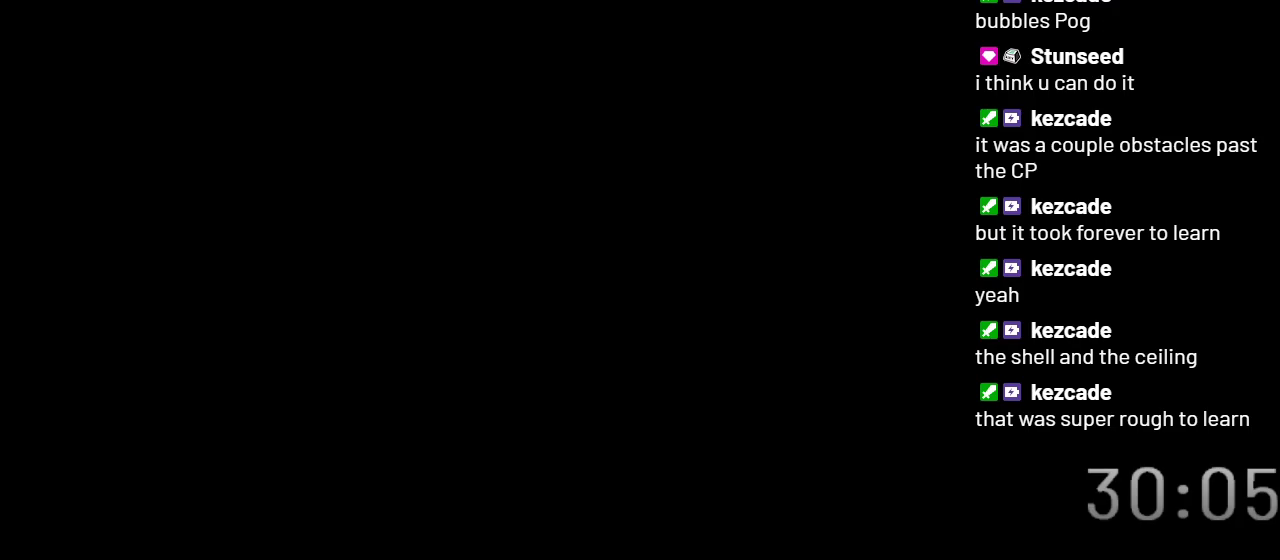
{"buttons": [], "events": []}
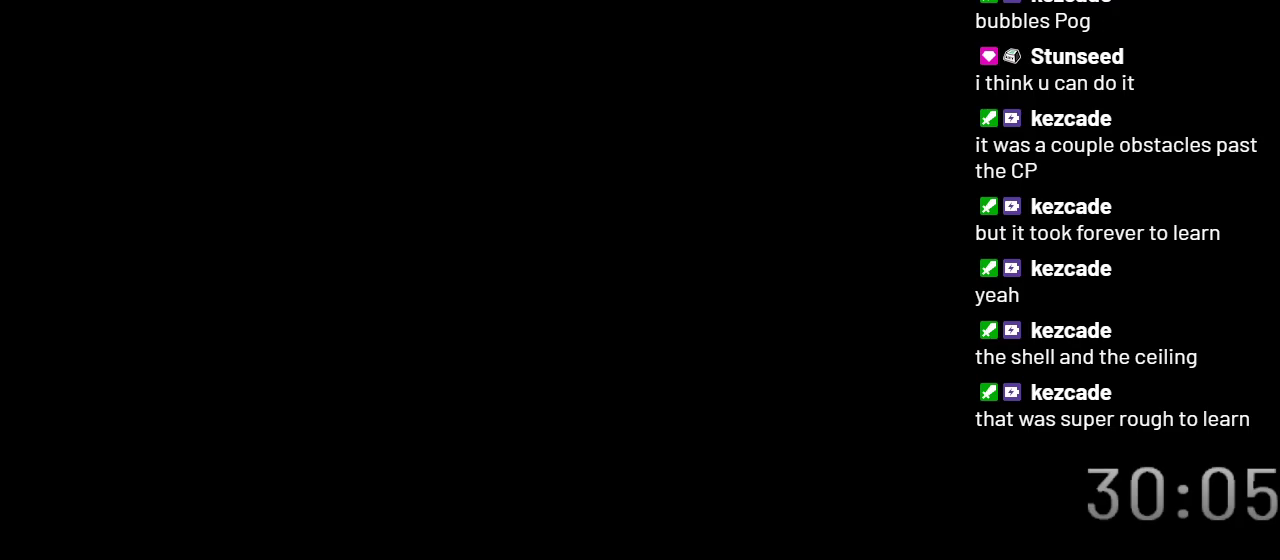
{"buttons": [], "events": []}
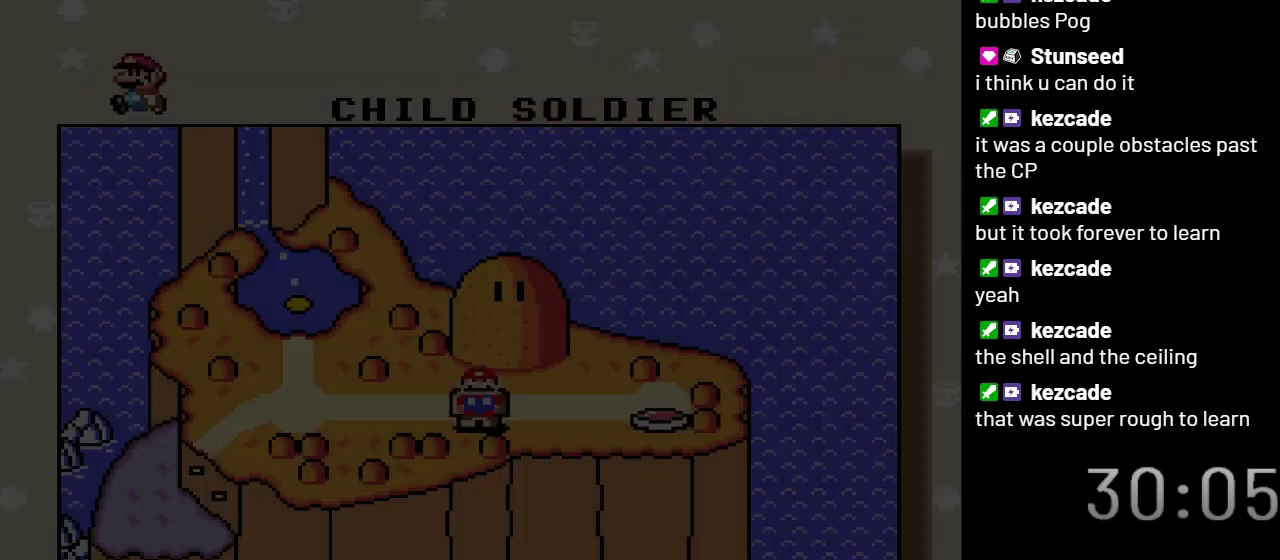
{"buttons": [], "events": []}
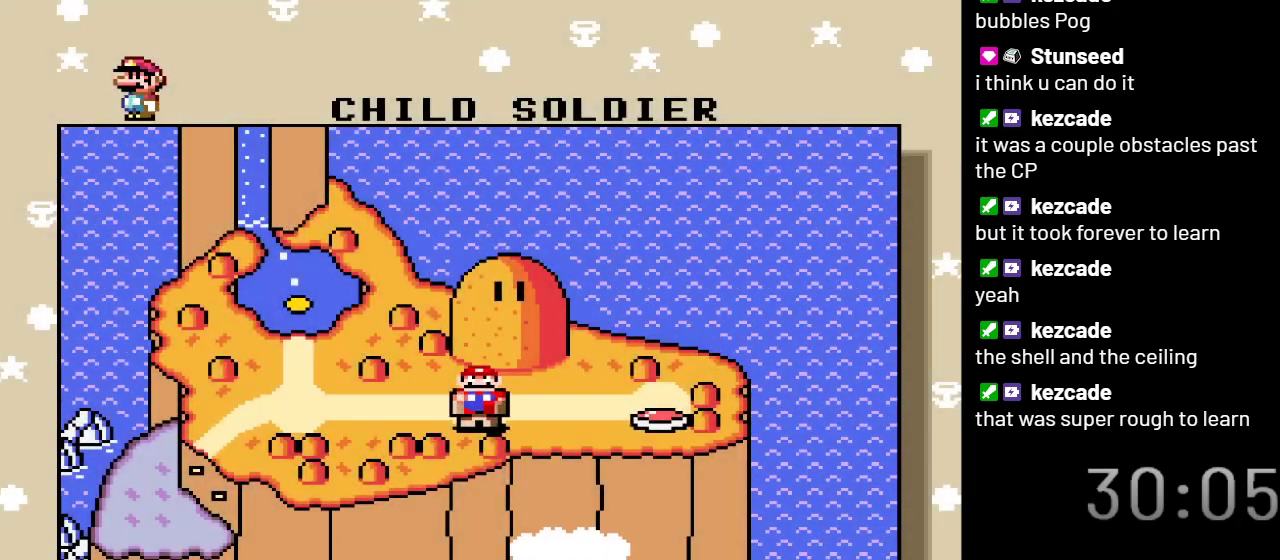
{"buttons": [], "events": []}
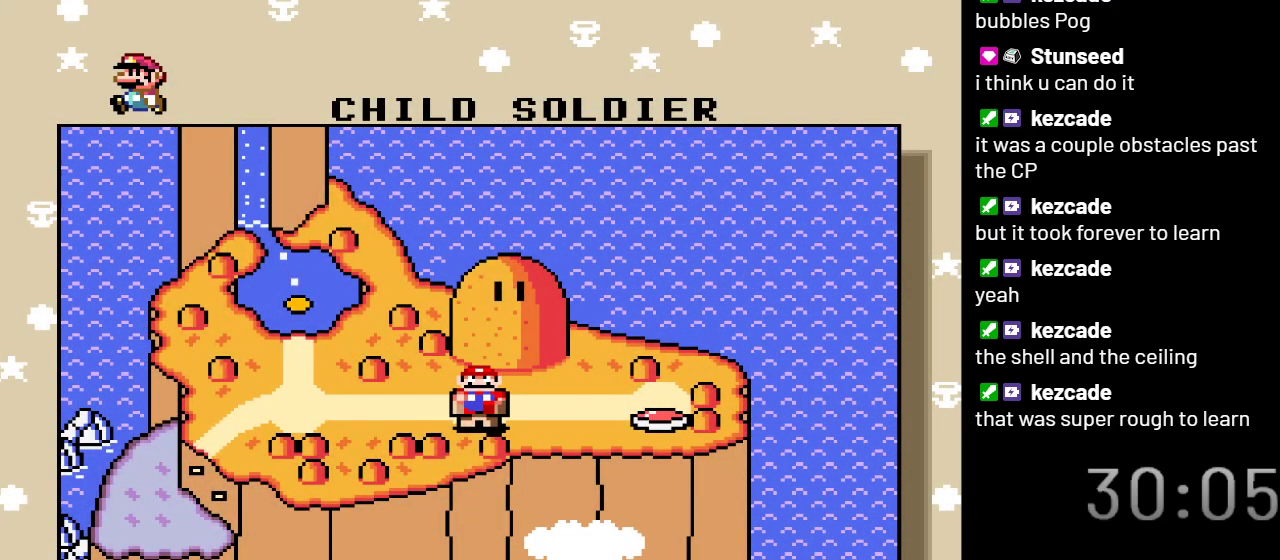
{"buttons": [], "events": []}
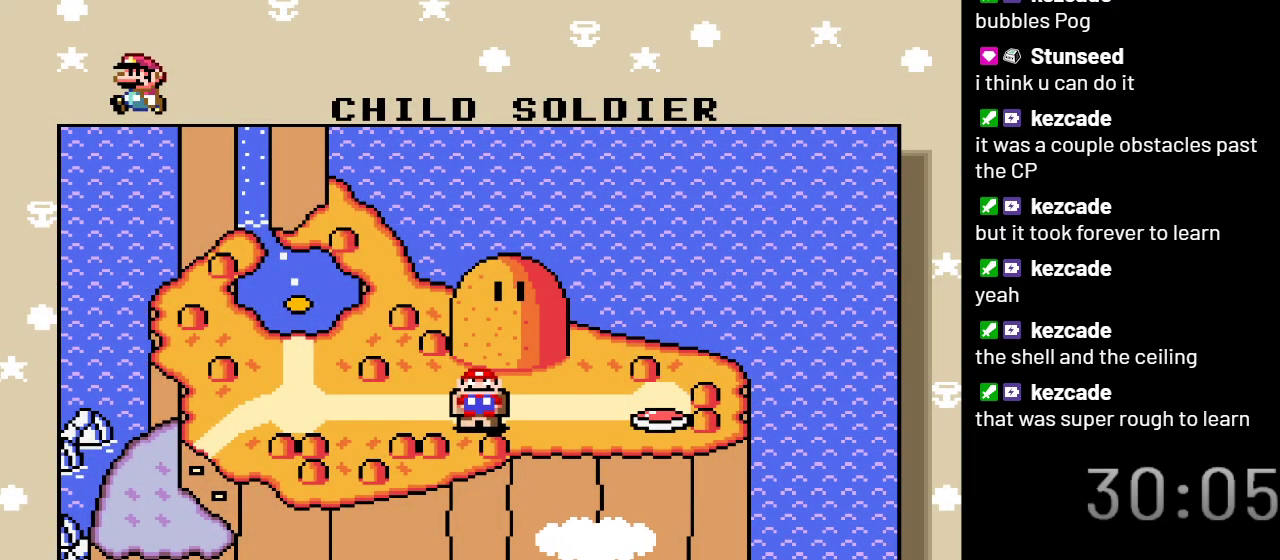
{"buttons": ["DPAD_LEFT"], "events": [[317, "DPAD_LEFT", "down"]]}
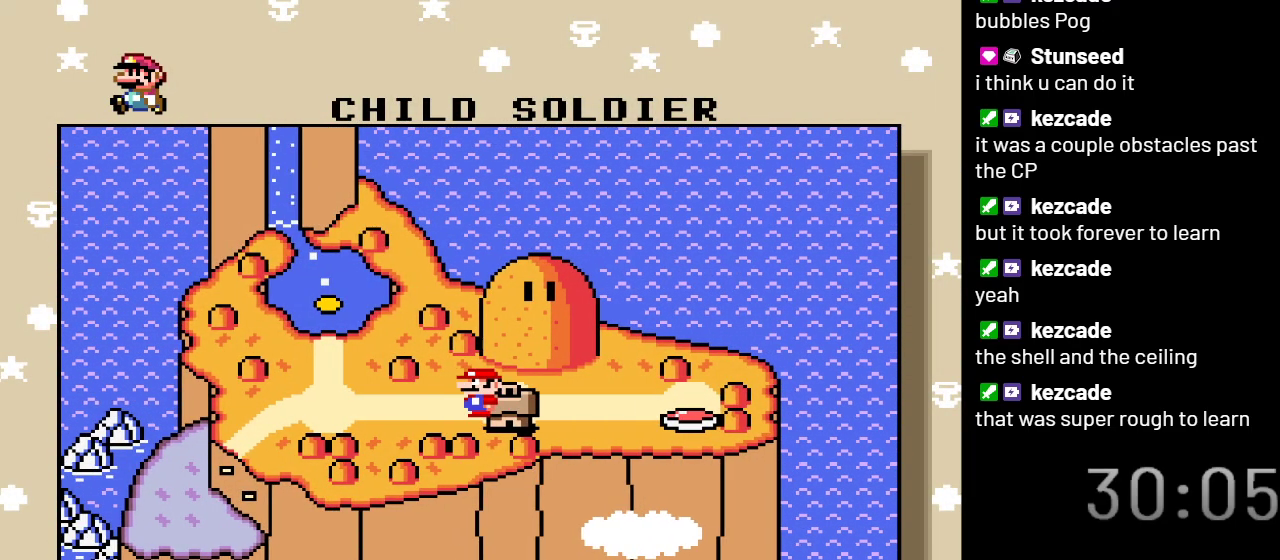
{"buttons": [], "events": [[17, "DPAD_LEFT", "up"]]}
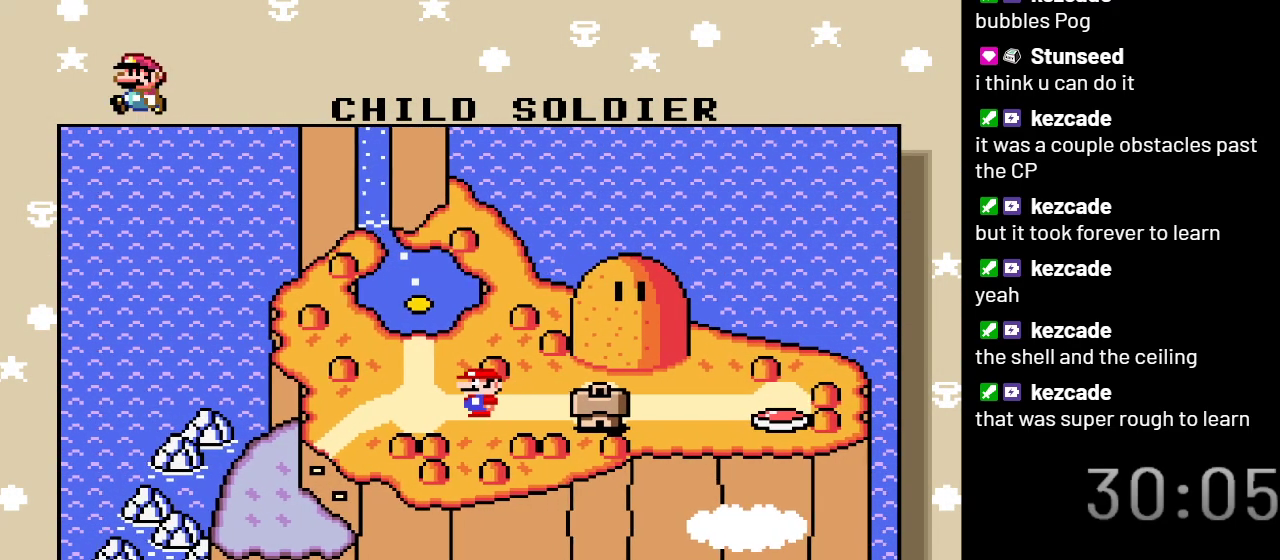
{"buttons": [], "events": [[350, "DPAD_UP", "down"], [483, "DPAD_UP", "up"]]}